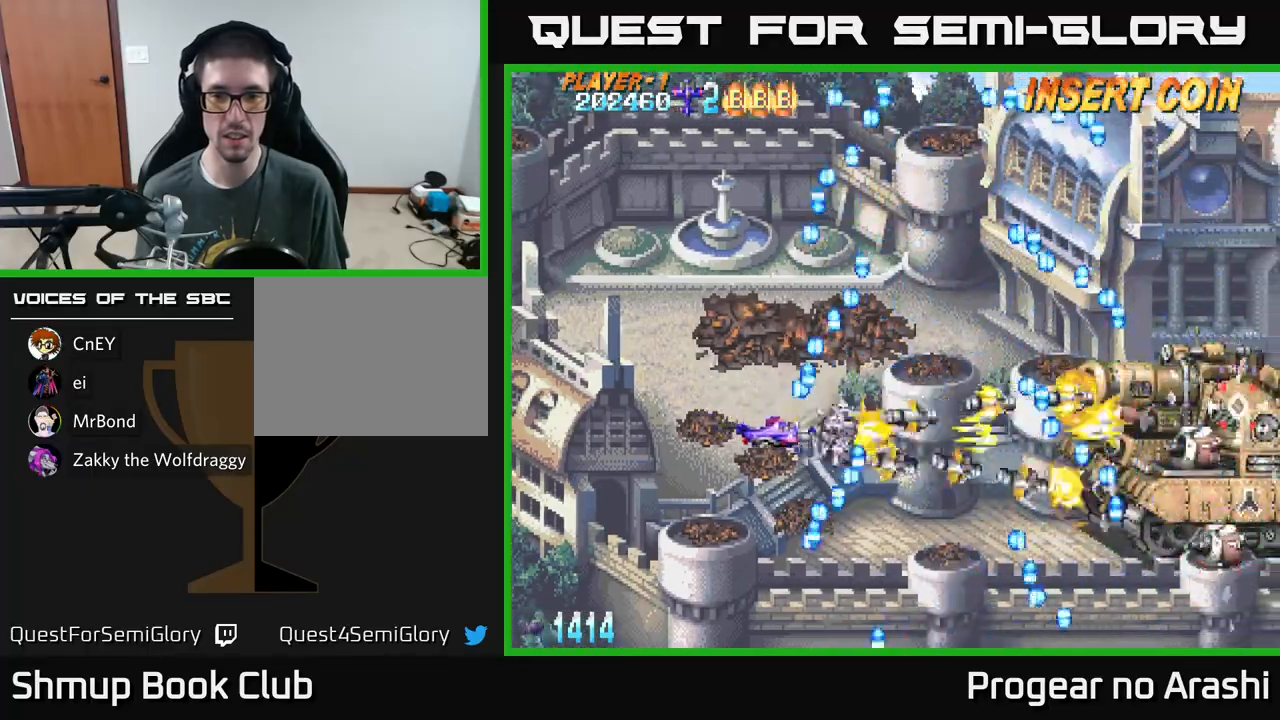
Gameplay with a controller (Xbox layout); each line is a JSON object with the inputs held at the frame after it. "events" lists button and stick changes between this image and that frame as [ms after this image, input, new state], when the widget could be followed in between. Not read: right_stick.
{"buttons": ["DPAD_DOWN"], "left_stick": "center", "events": [[33, "DPAD_UP", "down"], [50, "DPAD_RIGHT", "up"], [150, "A", "up"], [150, "DPAD_LEFT", "down"], [250, "DPAD_LEFT", "up"], [367, "DPAD_UP", "up"], [500, "DPAD_DOWN", "down"]]}
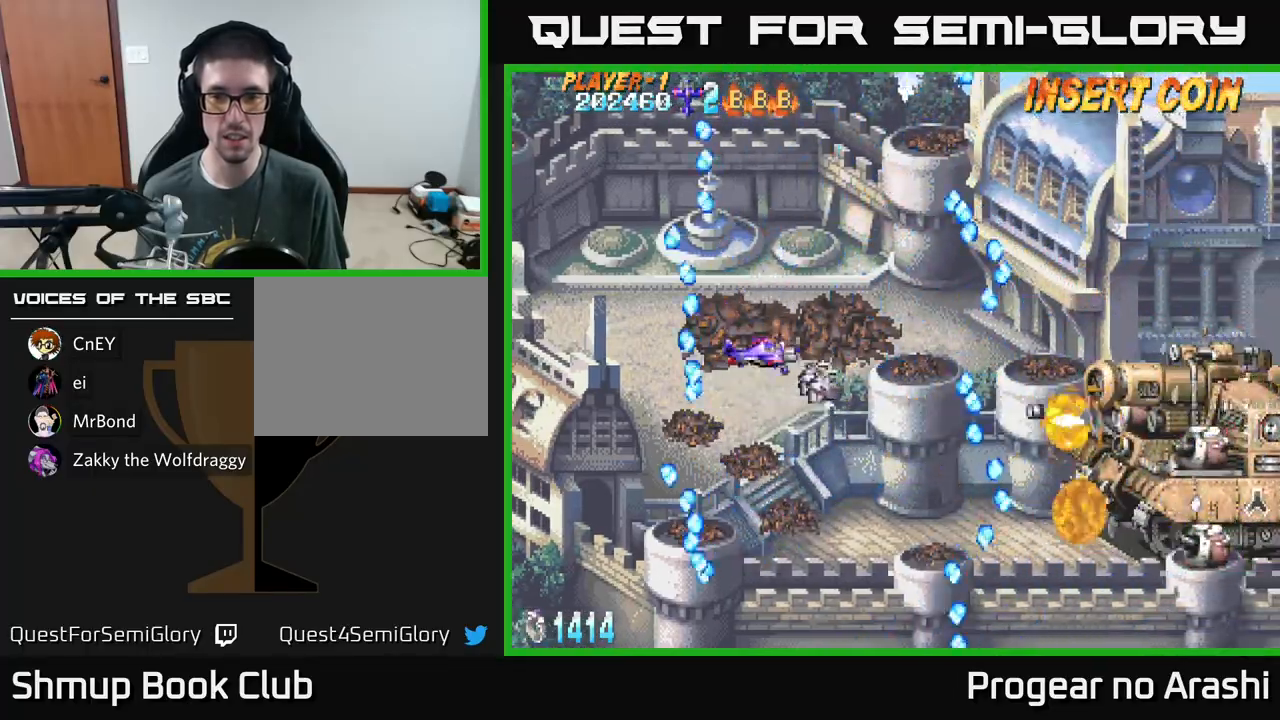
{"buttons": ["X", "DPAD_LEFT"], "left_stick": "center", "events": [[167, "X", "down"], [183, "DPAD_DOWN", "up"], [367, "DPAD_LEFT", "down"]]}
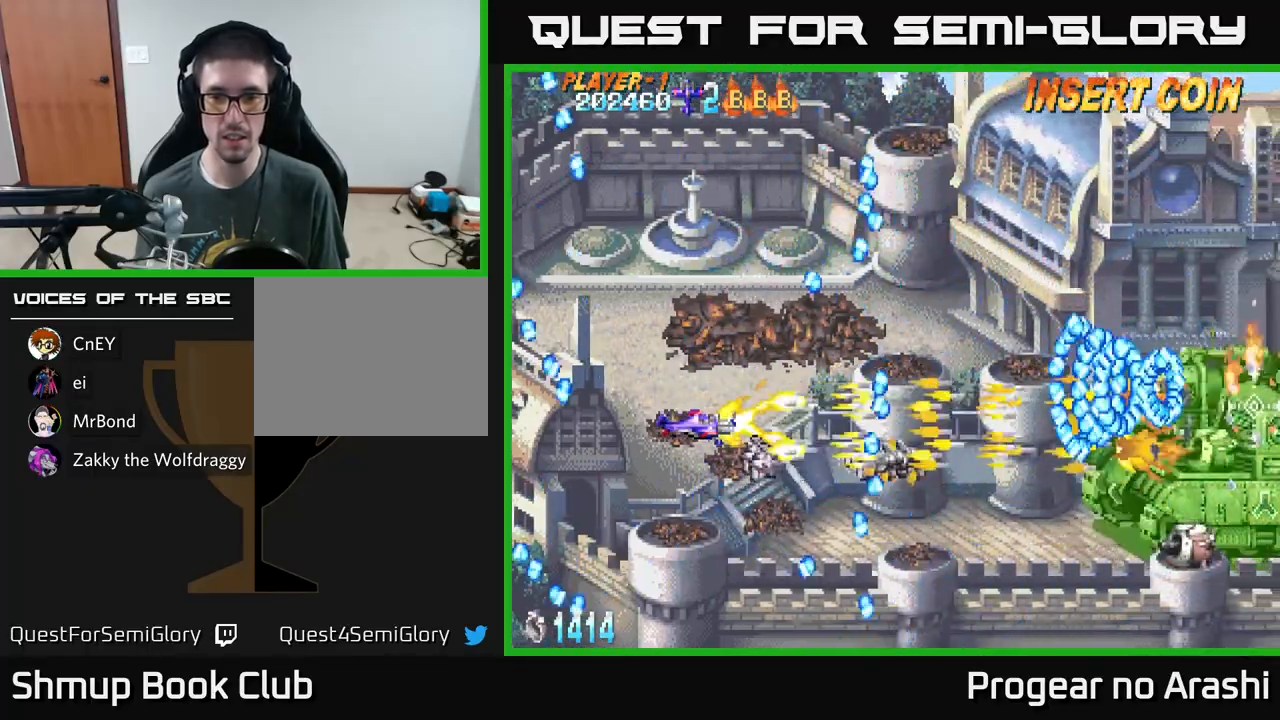
{"buttons": ["X", "DPAD_UP"], "left_stick": "center", "events": [[33, "X", "up"], [117, "DPAD_UP", "down"], [233, "DPAD_LEFT", "up"], [300, "DPAD_RIGHT", "down"], [317, "DPAD_UP", "up"], [317, "X", "down"], [417, "DPAD_UP", "down"], [433, "DPAD_RIGHT", "up"]]}
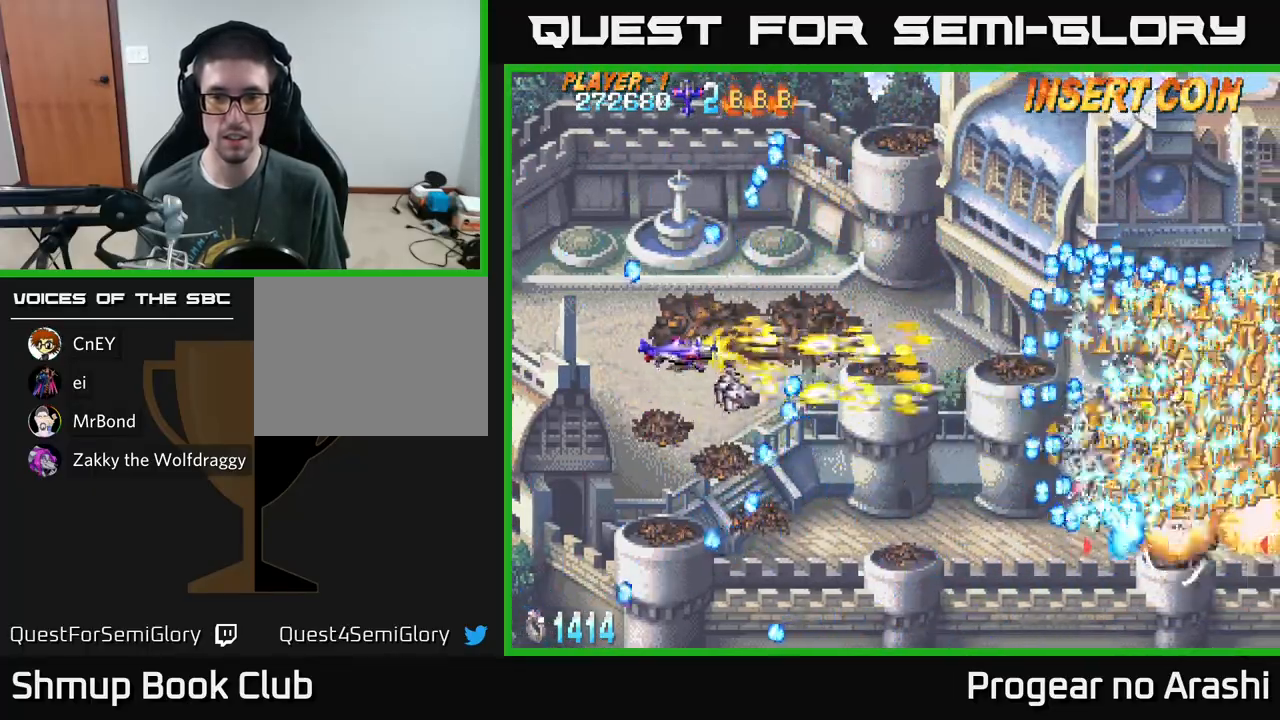
{"buttons": ["X", "DPAD_DOWN"], "left_stick": "center", "events": [[67, "DPAD_RIGHT", "down"], [117, "DPAD_UP", "up"], [350, "DPAD_DOWN", "down"], [400, "DPAD_RIGHT", "up"]]}
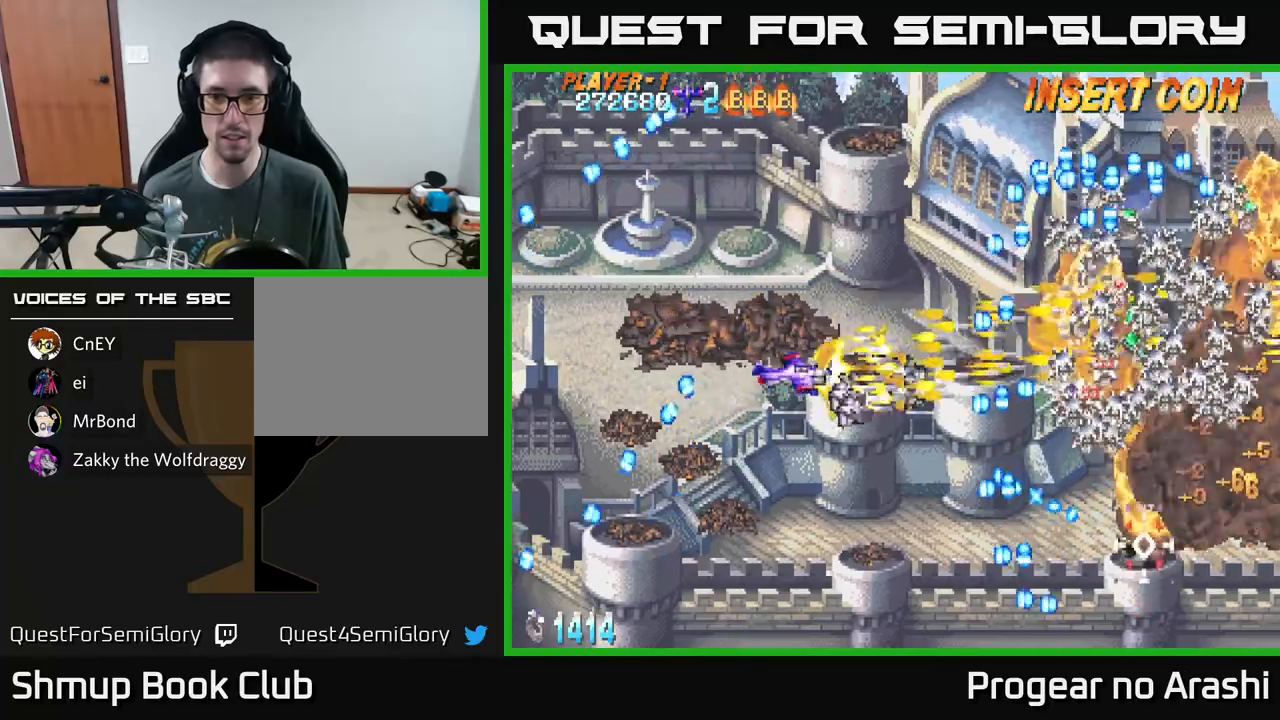
{"buttons": ["A", "DPAD_UP", "DPAD_LEFT"], "left_stick": "center", "events": [[50, "A", "down"], [67, "X", "up"], [167, "DPAD_LEFT", "down"], [200, "DPAD_DOWN", "up"], [300, "DPAD_UP", "down"]]}
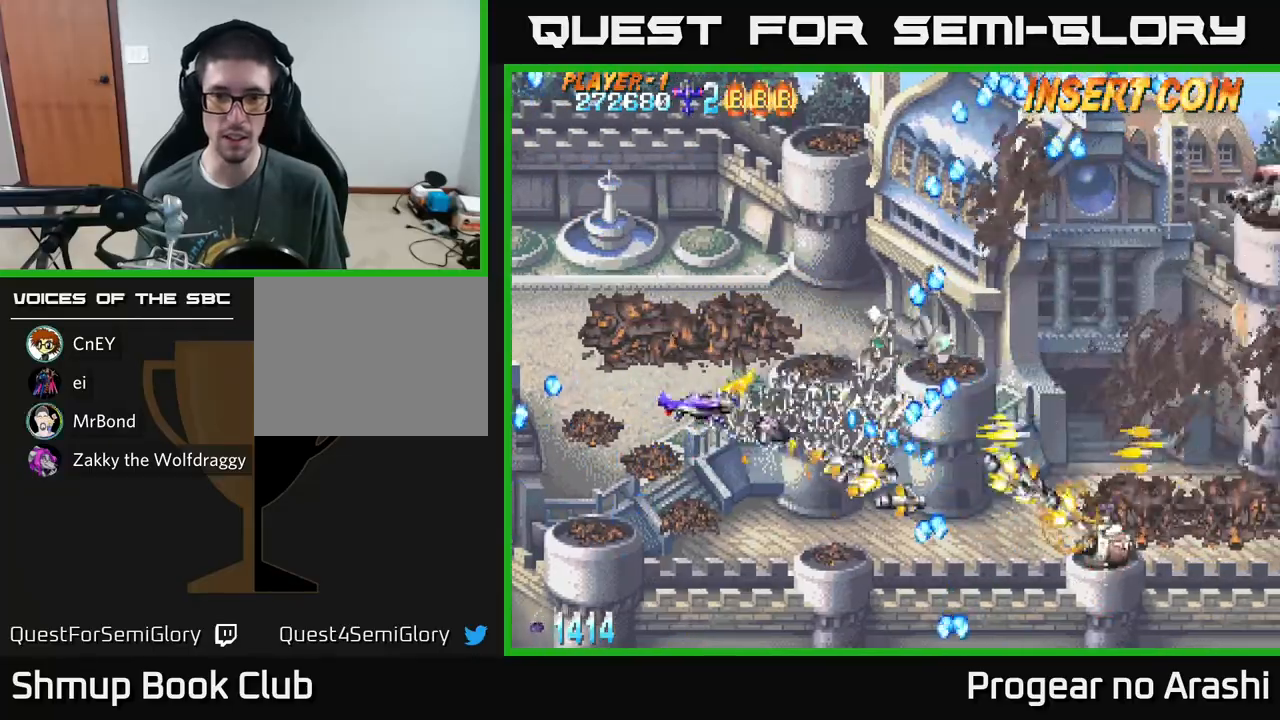
{"buttons": ["X", "DPAD_RIGHT"], "left_stick": "center", "events": [[33, "DPAD_UP", "up"], [117, "DPAD_DOWN", "down"], [150, "X", "down"], [167, "DPAD_LEFT", "up"], [200, "A", "up"], [383, "DPAD_RIGHT", "down"], [450, "DPAD_DOWN", "up"]]}
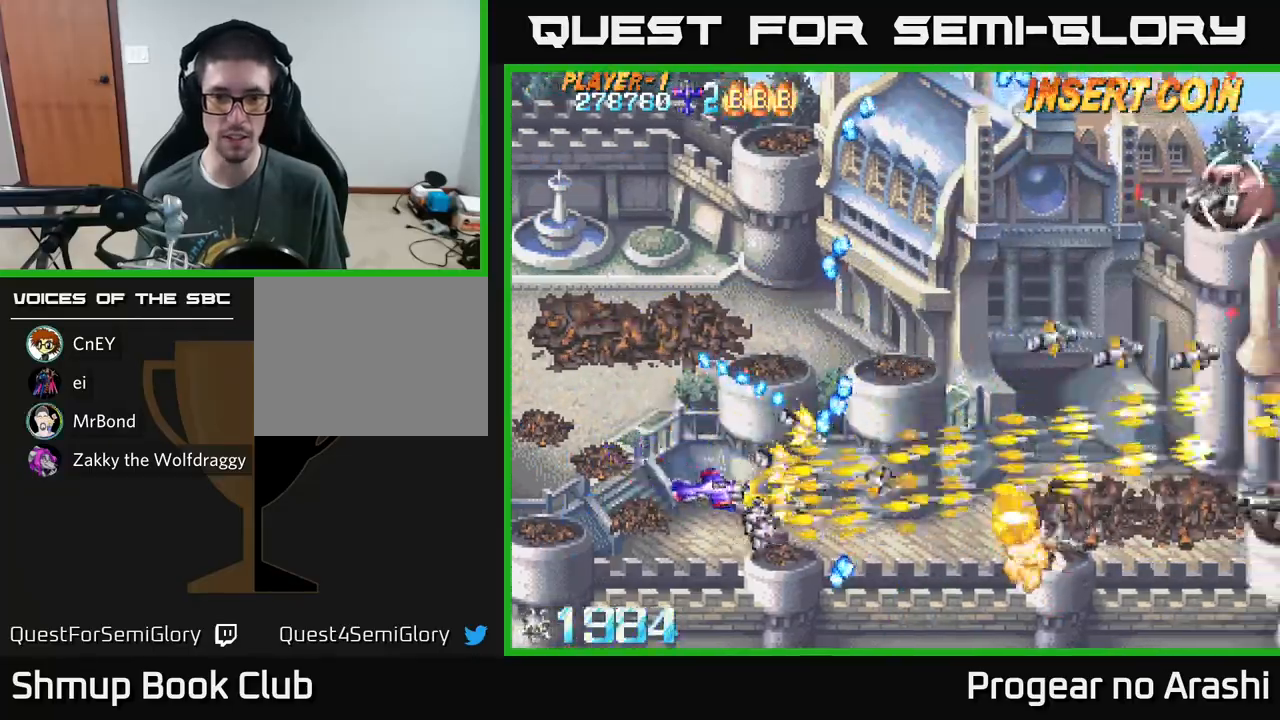
{"buttons": ["X", "DPAD_UP"], "left_stick": "center", "events": [[300, "DPAD_UP", "down"], [333, "DPAD_RIGHT", "up"], [350, "X", "up"], [450, "X", "down"]]}
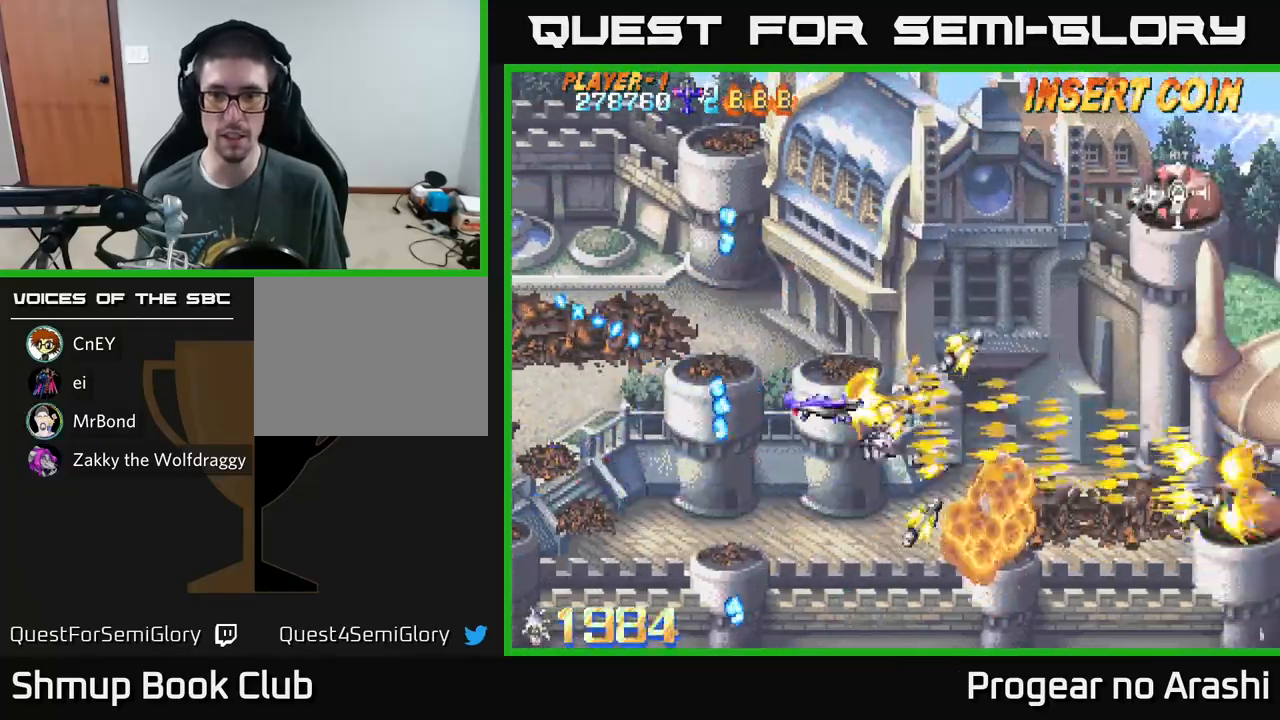
{"buttons": ["X", "DPAD_UP"], "left_stick": "center", "events": []}
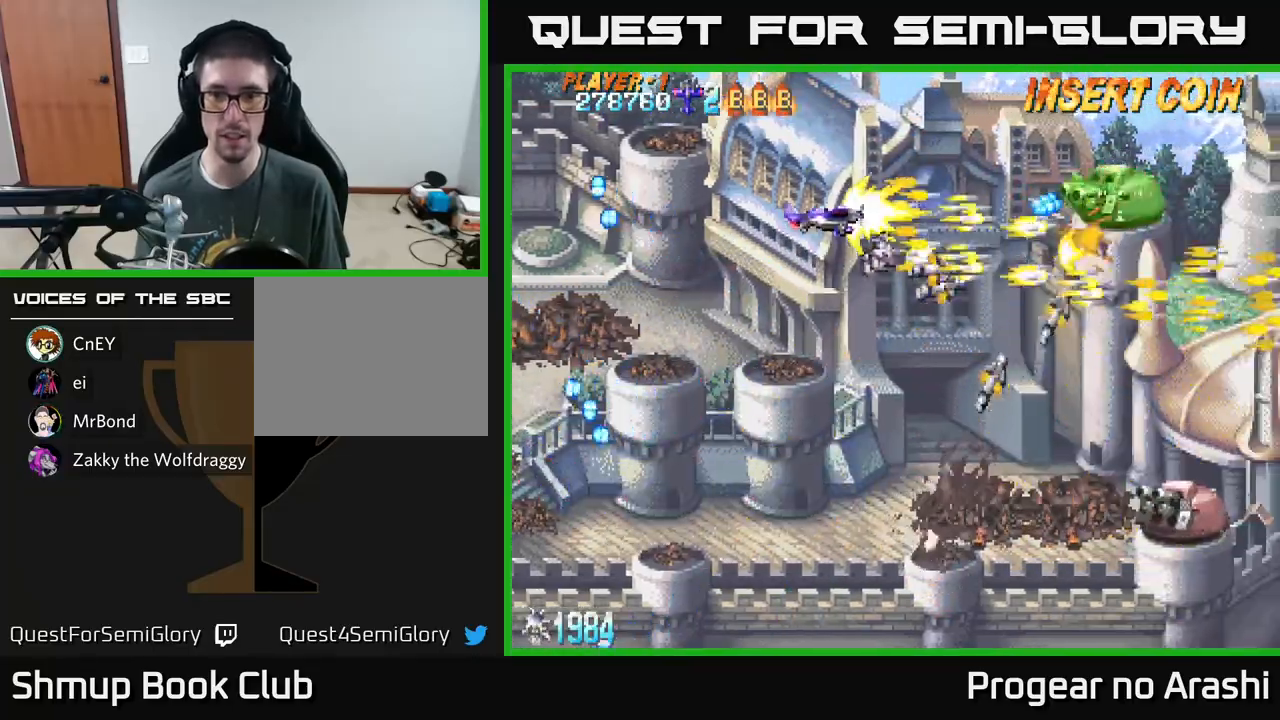
{"buttons": ["A", "DPAD_DOWN", "DPAD_RIGHT"], "left_stick": "center", "events": [[67, "DPAD_LEFT", "down"], [67, "DPAD_UP", "up"], [100, "DPAD_DOWN", "down"], [150, "DPAD_LEFT", "up"], [233, "X", "up"], [283, "X", "down"], [367, "A", "down"], [433, "X", "up"], [467, "DPAD_RIGHT", "down"]]}
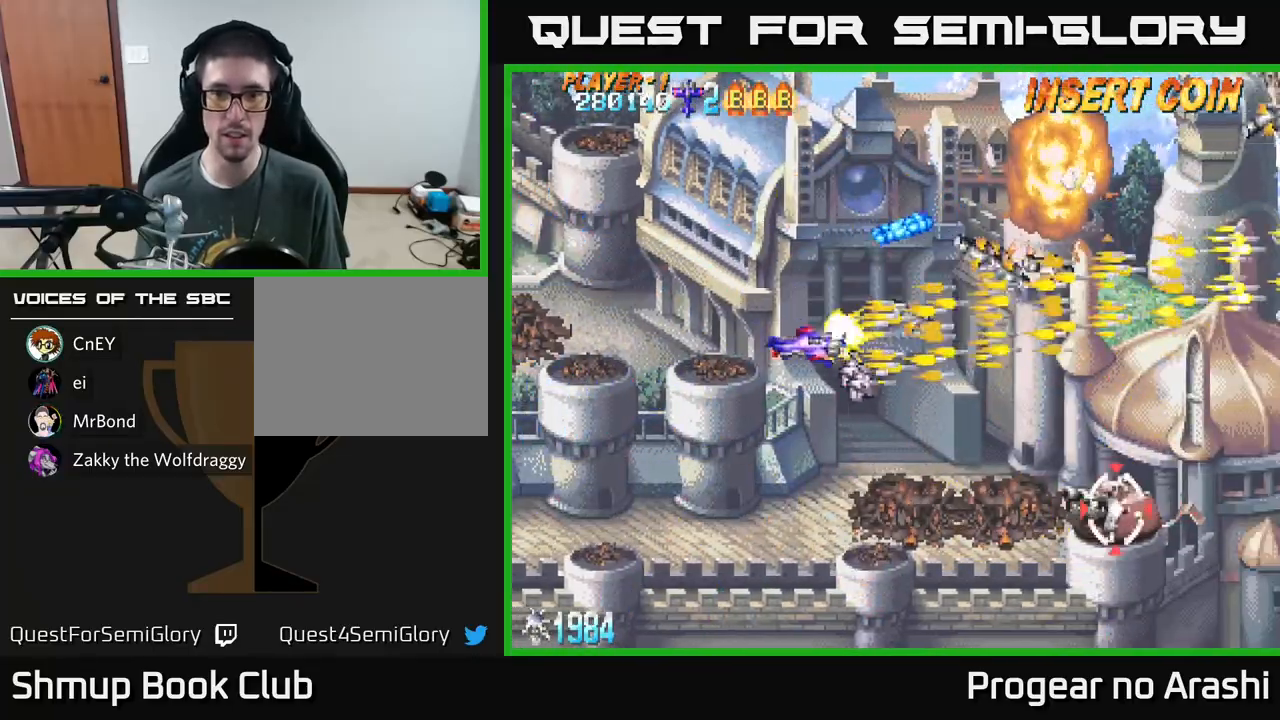
{"buttons": ["X", "DPAD_DOWN", "DPAD_LEFT"], "left_stick": "center", "events": [[167, "DPAD_RIGHT", "up"], [300, "DPAD_LEFT", "down"], [400, "X", "down"], [433, "A", "up"]]}
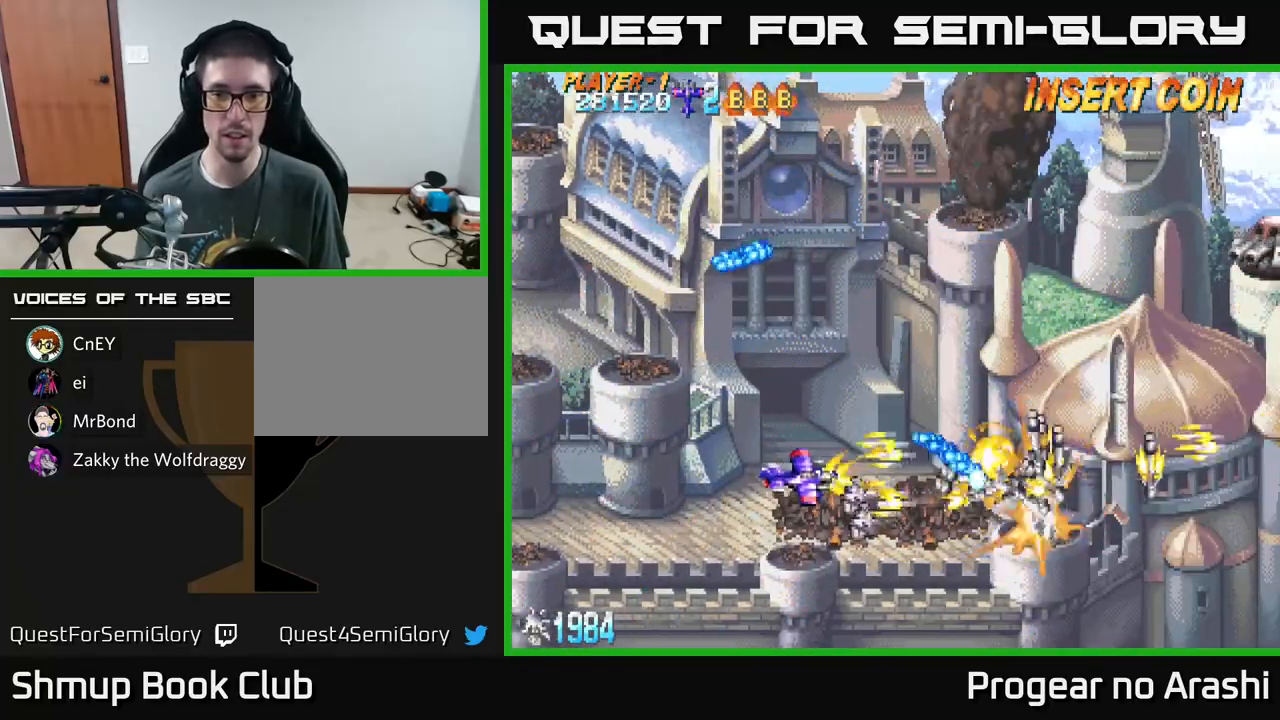
{"buttons": ["X", "DPAD_RIGHT"], "left_stick": "center"}
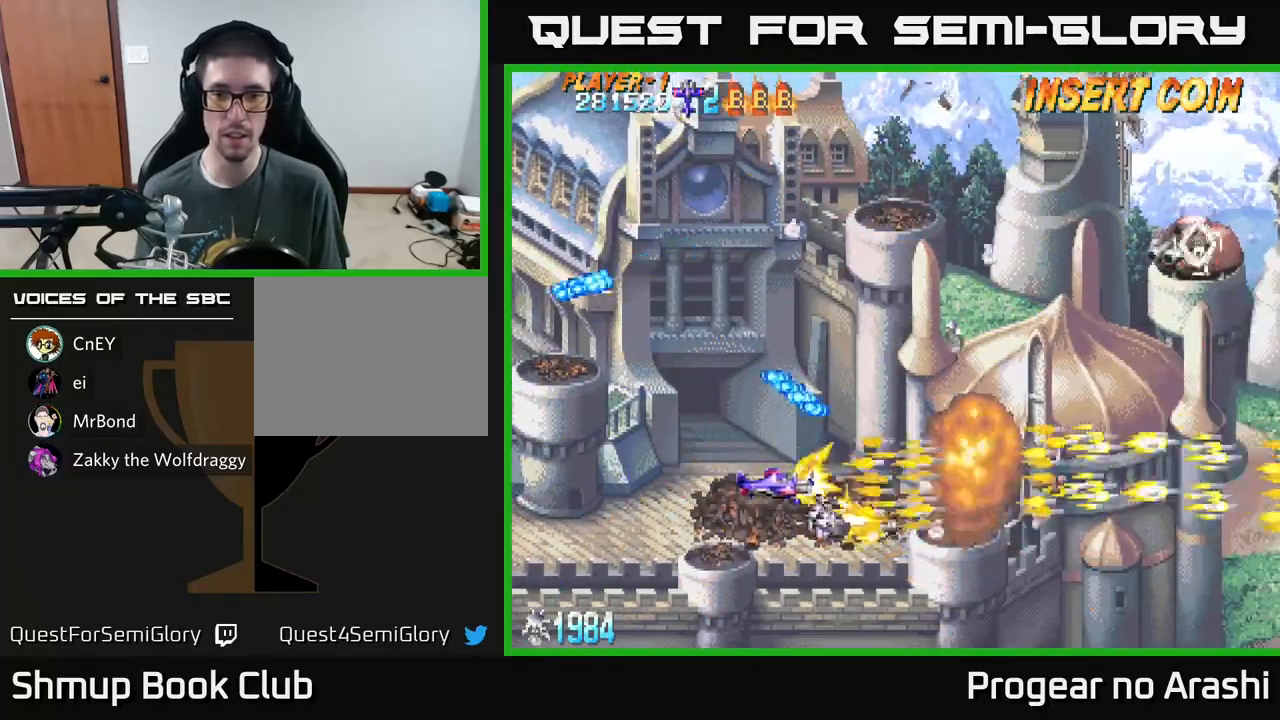
{"buttons": ["X", "DPAD_UP"], "left_stick": "center", "events": [[67, "DPAD_UP", "down"], [200, "DPAD_RIGHT", "up"]]}
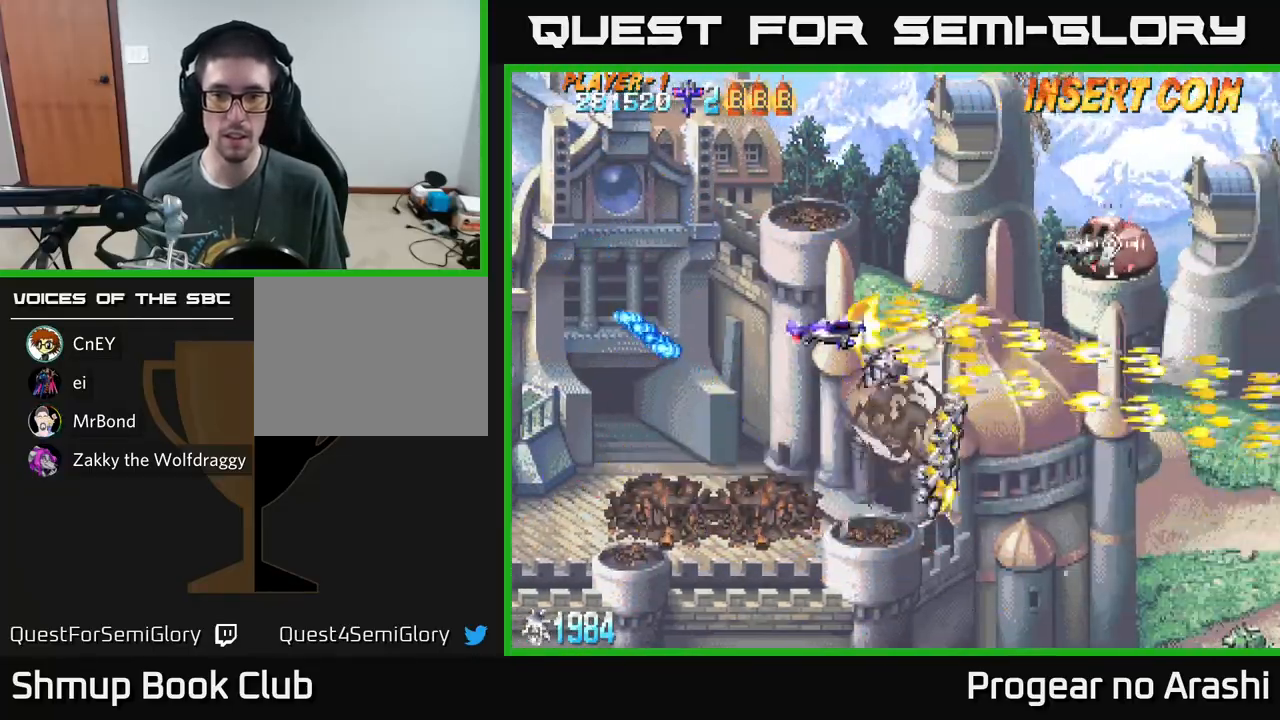
{"buttons": ["A", "DPAD_LEFT"], "left_stick": "center", "events": [[267, "A", "down"], [283, "DPAD_LEFT", "down"], [317, "X", "up"], [450, "DPAD_UP", "up"]]}
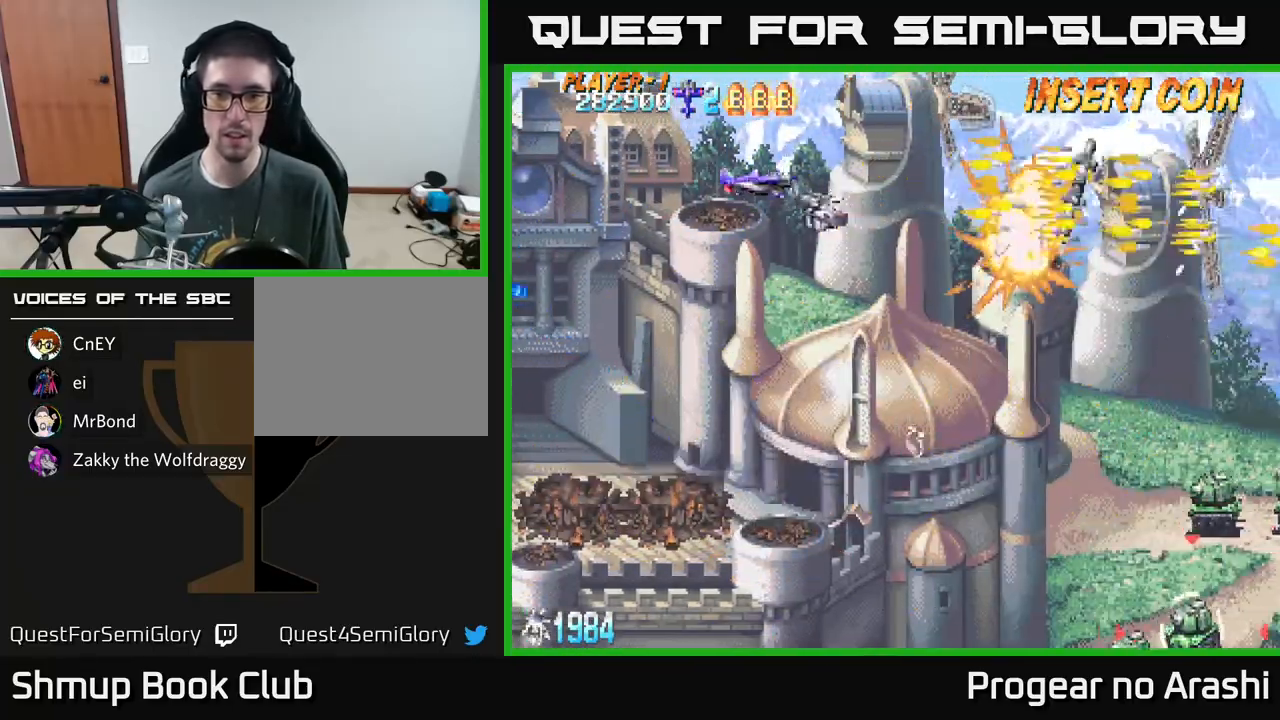
{"buttons": ["X", "DPAD_DOWN"], "left_stick": "center", "events": [[33, "DPAD_DOWN", "down"], [100, "DPAD_LEFT", "up"], [200, "X", "down"], [250, "A", "up"]]}
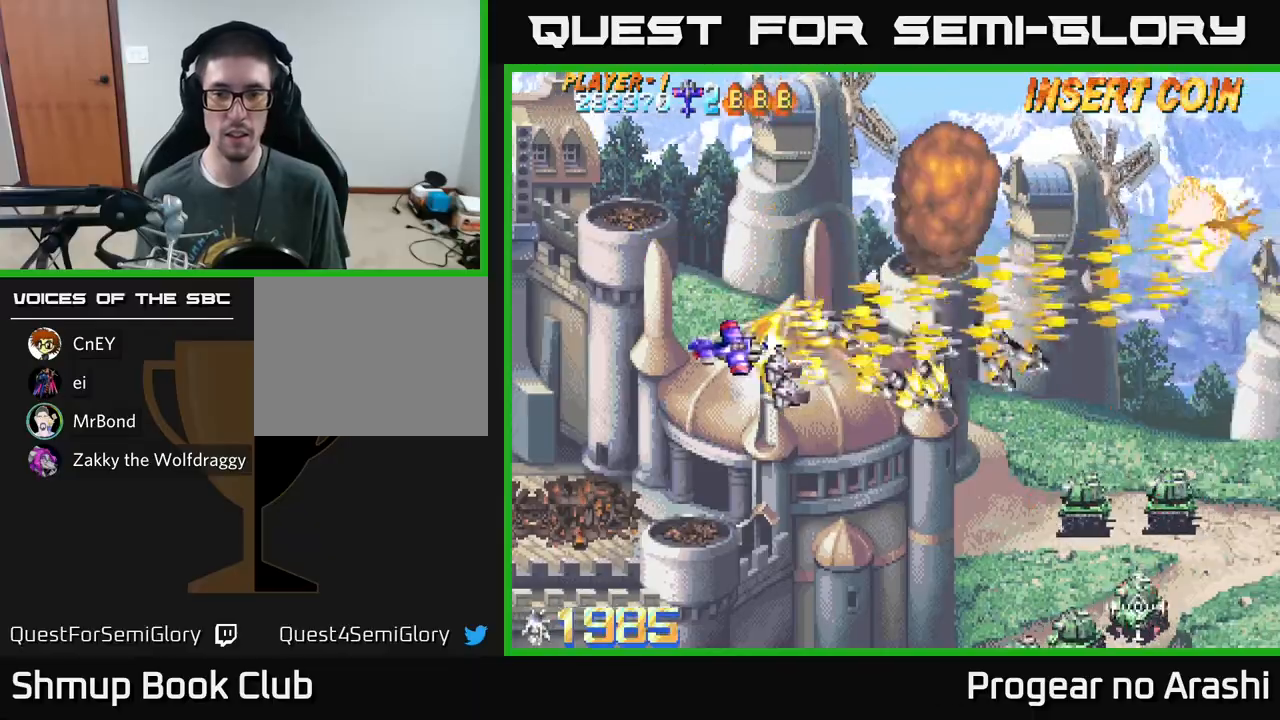
{"buttons": ["X", "DPAD_DOWN"], "left_stick": "center", "events": []}
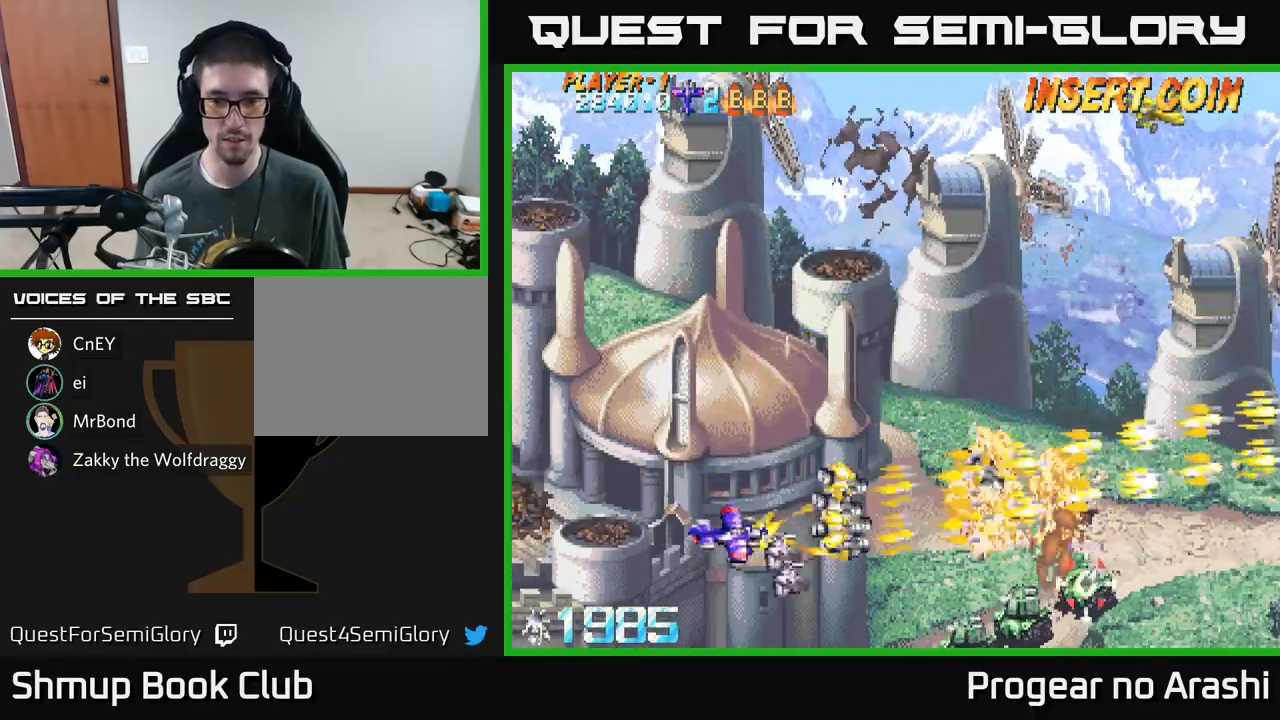
{"buttons": ["A", "DPAD_UP"], "left_stick": "center", "events": [[233, "DPAD_LEFT", "down"], [283, "DPAD_DOWN", "up"], [317, "A", "down"], [317, "DPAD_UP", "down"], [350, "X", "up"], [433, "DPAD_LEFT", "up"]]}
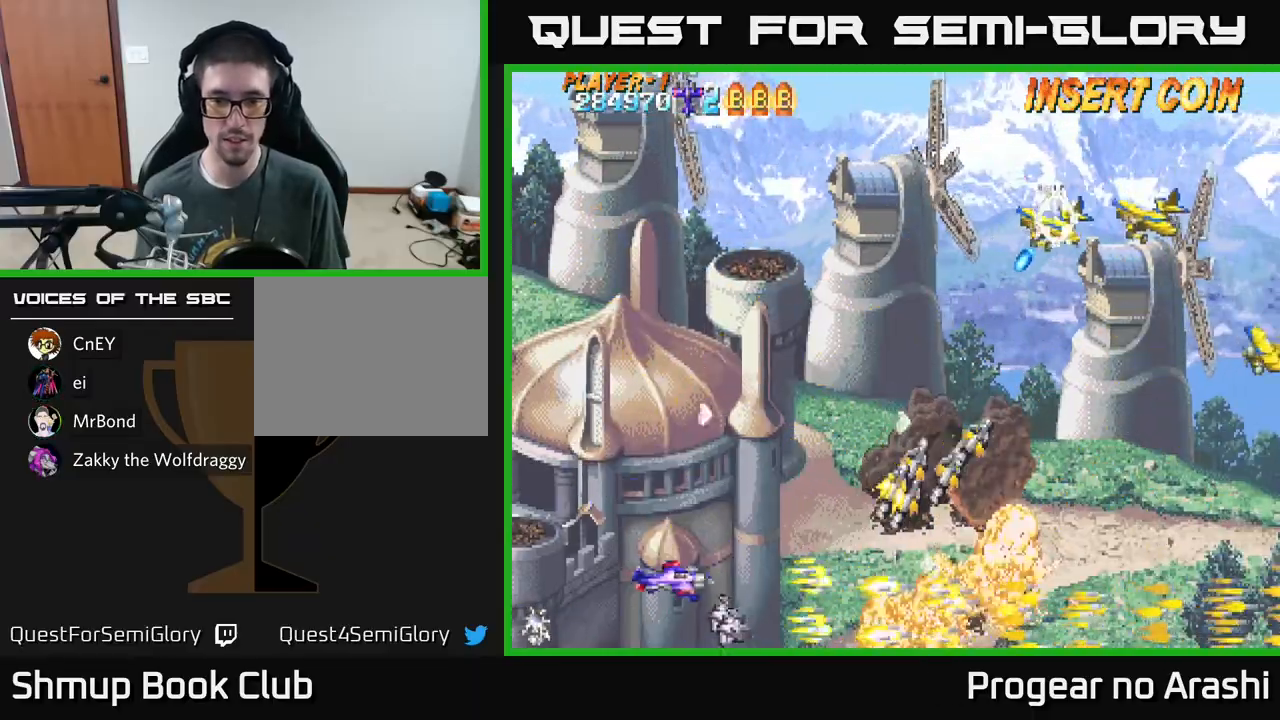
{"buttons": ["X", "DPAD_UP"], "left_stick": "center", "events": [[150, "X", "down"], [200, "A", "up"]]}
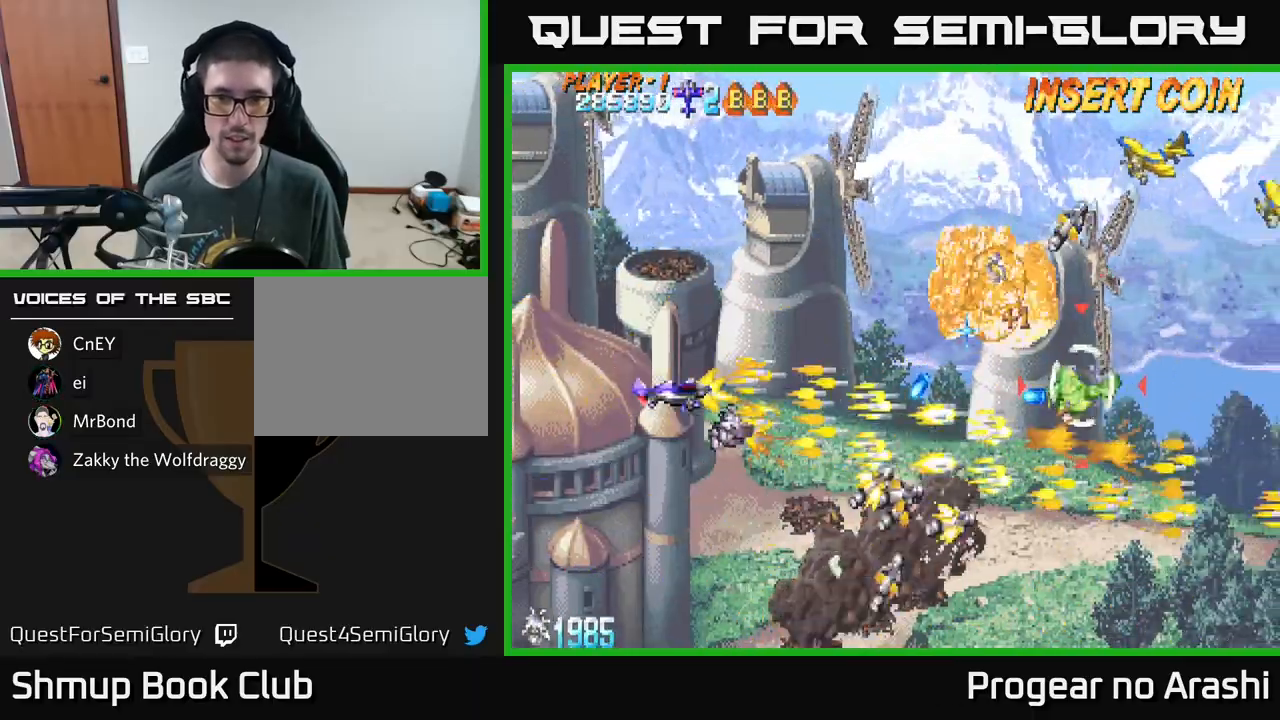
{"buttons": ["X", "DPAD_UP"], "left_stick": "center", "events": []}
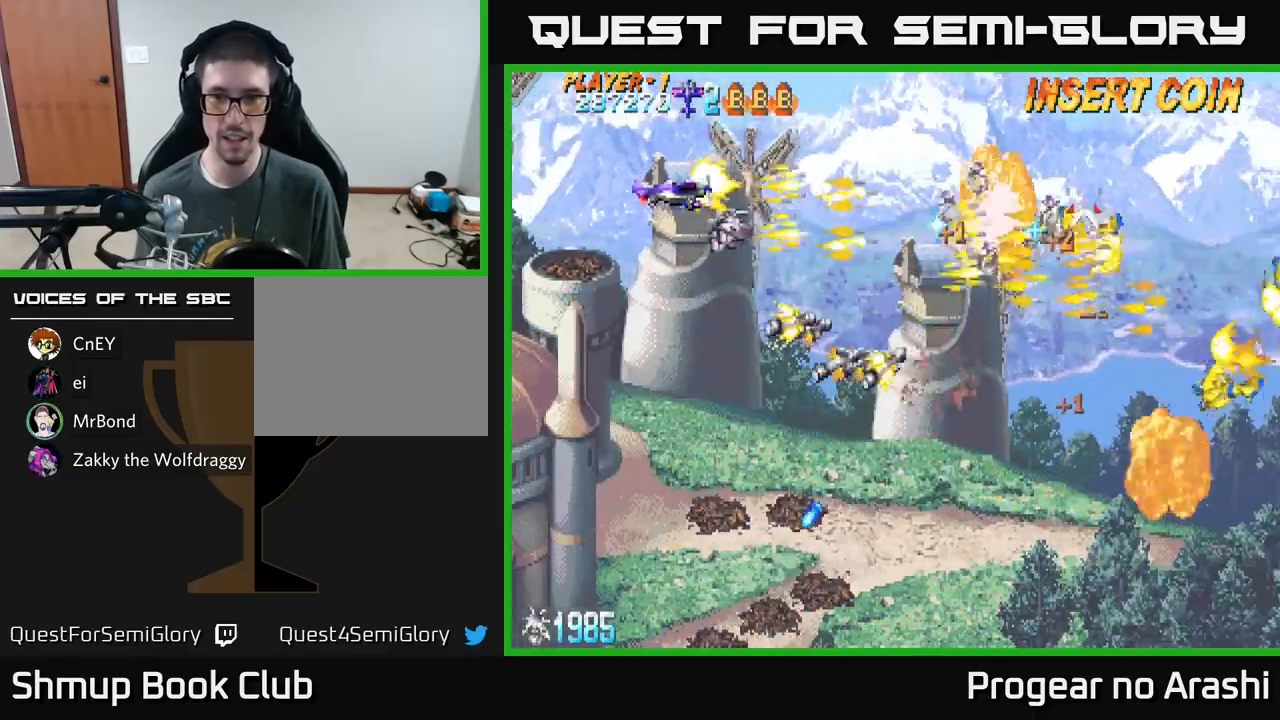
{"buttons": ["A", "DPAD_DOWN"], "left_stick": "center", "events": [[167, "A", "down"], [217, "X", "up"], [233, "DPAD_UP", "up"], [267, "DPAD_DOWN", "down"]]}
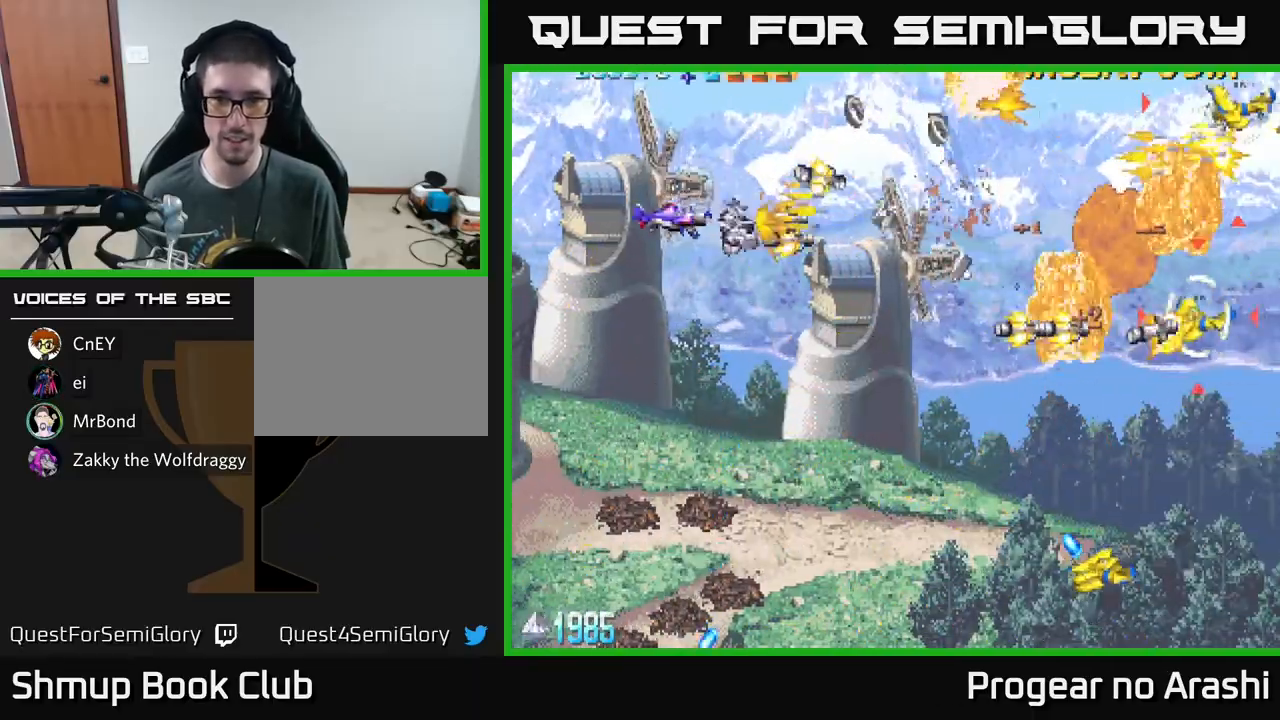
{"buttons": ["X", "DPAD_DOWN"], "left_stick": "center", "events": [[350, "X", "down"], [417, "A", "up"]]}
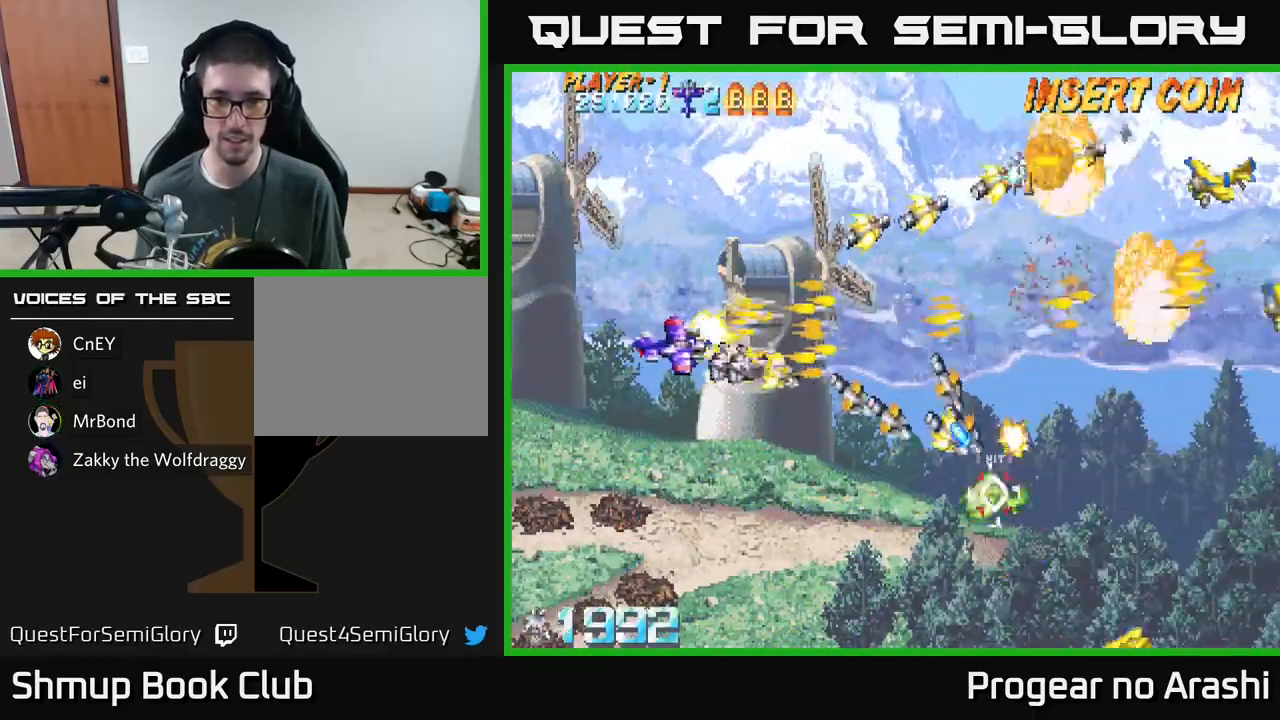
{"buttons": ["X", "DPAD_UP", "DPAD_LEFT"], "left_stick": "center", "events": [[200, "DPAD_DOWN", "up"], [217, "DPAD_LEFT", "down"], [250, "DPAD_UP", "down"], [333, "DPAD_UP", "up"], [467, "DPAD_UP", "down"]]}
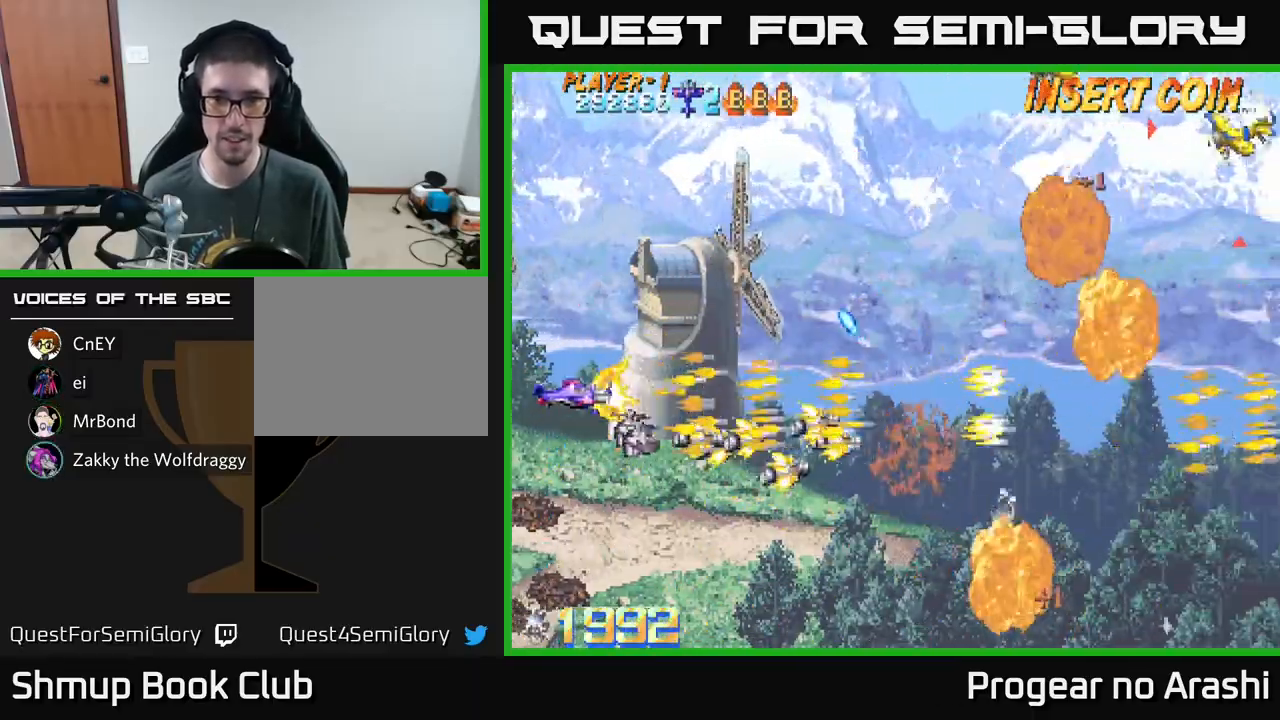
{"buttons": ["A", "DPAD_UP", "DPAD_LEFT"], "left_stick": "center", "events": [[17, "DPAD_LEFT", "up"], [83, "A", "down"], [117, "X", "up"], [383, "DPAD_LEFT", "down"]]}
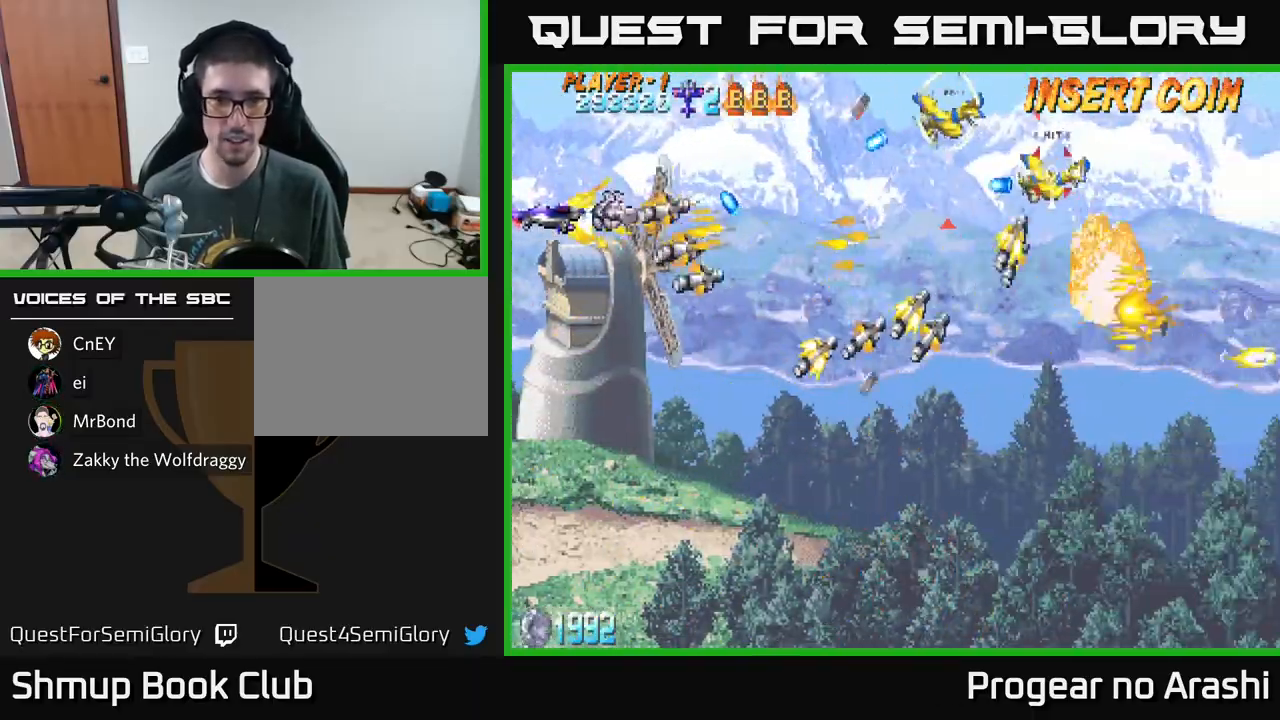
{"buttons": ["X", "DPAD_DOWN", "DPAD_RIGHT"], "left_stick": "center", "events": [[117, "X", "down"], [150, "DPAD_UP", "up"], [167, "A", "up"], [200, "DPAD_DOWN", "down"], [267, "DPAD_LEFT", "up"], [467, "DPAD_RIGHT", "down"]]}
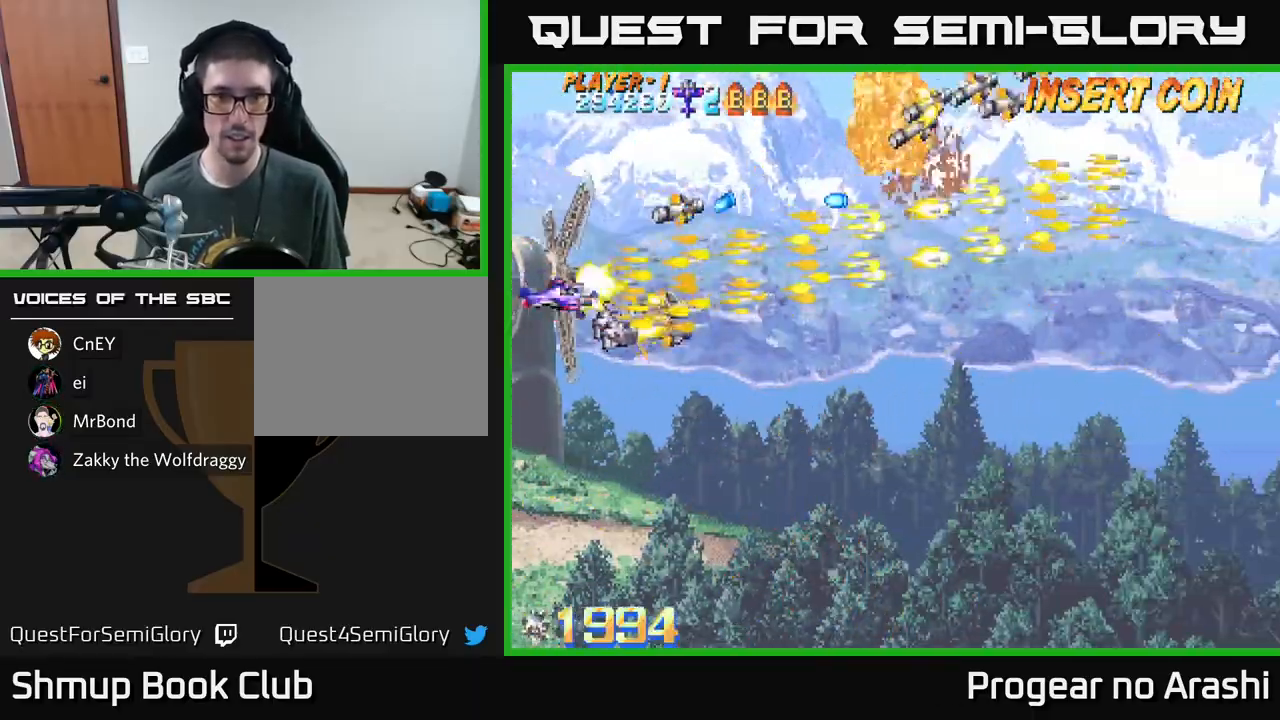
{"buttons": ["A", "X", "DPAD_UP"], "left_stick": "center", "events": [[100, "A", "down"], [133, "X", "up"], [233, "DPAD_DOWN", "up"], [450, "DPAD_RIGHT", "up"], [450, "DPAD_UP", "down"], [467, "X", "down"]]}
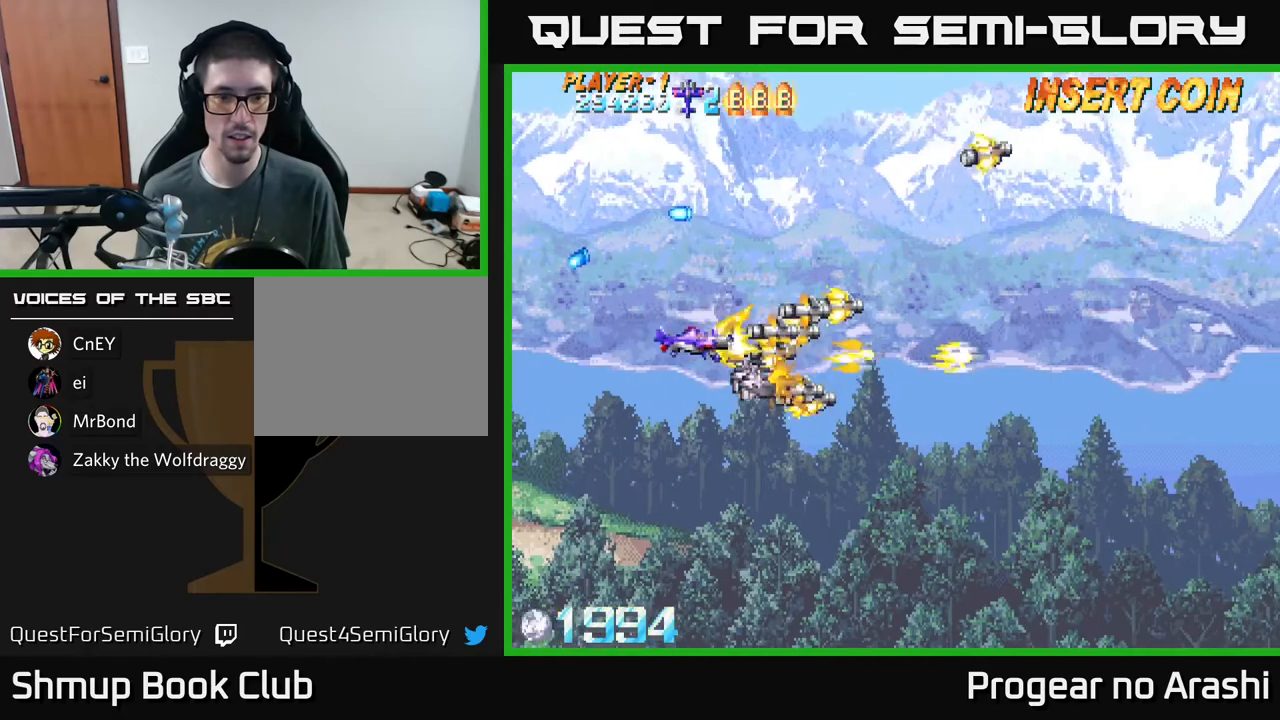
{"buttons": ["X"], "left_stick": "center", "events": [[17, "A", "up"], [133, "DPAD_UP", "up"], [183, "DPAD_RIGHT", "down"], [233, "DPAD_DOWN", "down"], [333, "DPAD_DOWN", "up"], [350, "DPAD_RIGHT", "up"]]}
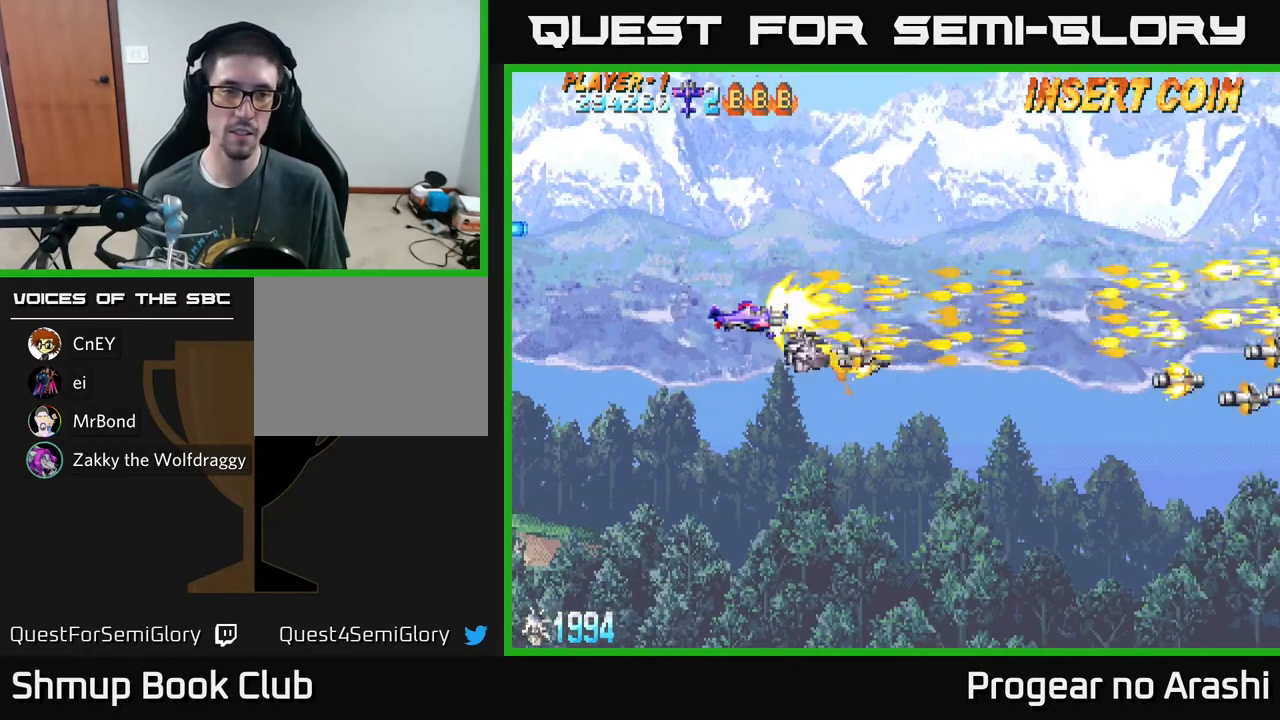
{"buttons": ["A"], "left_stick": "center", "events": [[350, "A", "down"], [383, "X", "up"]]}
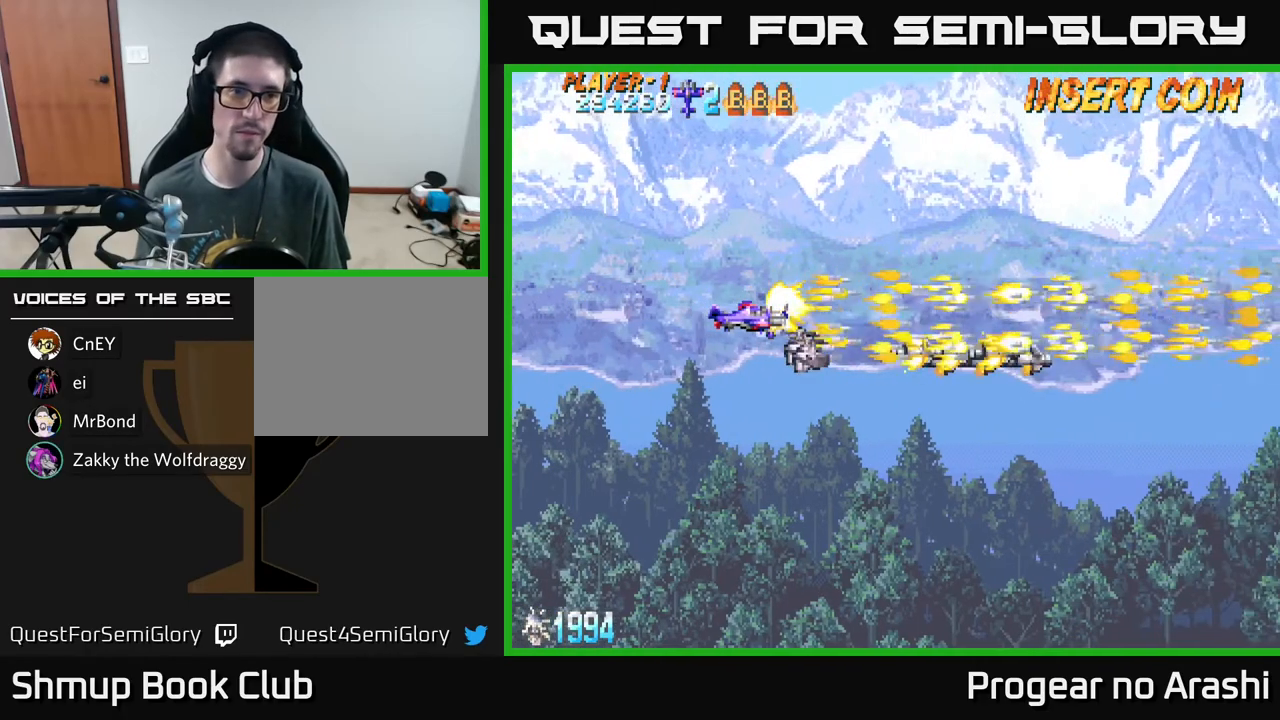
{"buttons": ["A"], "left_stick": "center", "events": []}
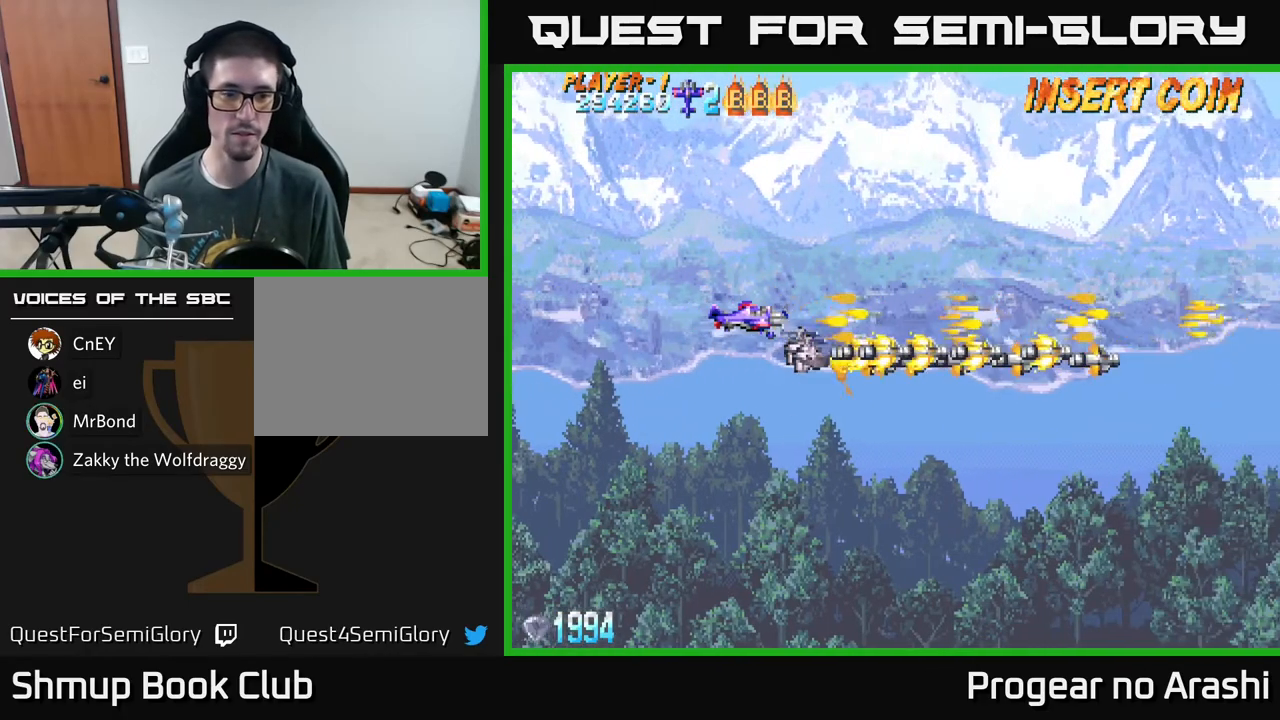
{"buttons": ["A"], "left_stick": "center", "events": []}
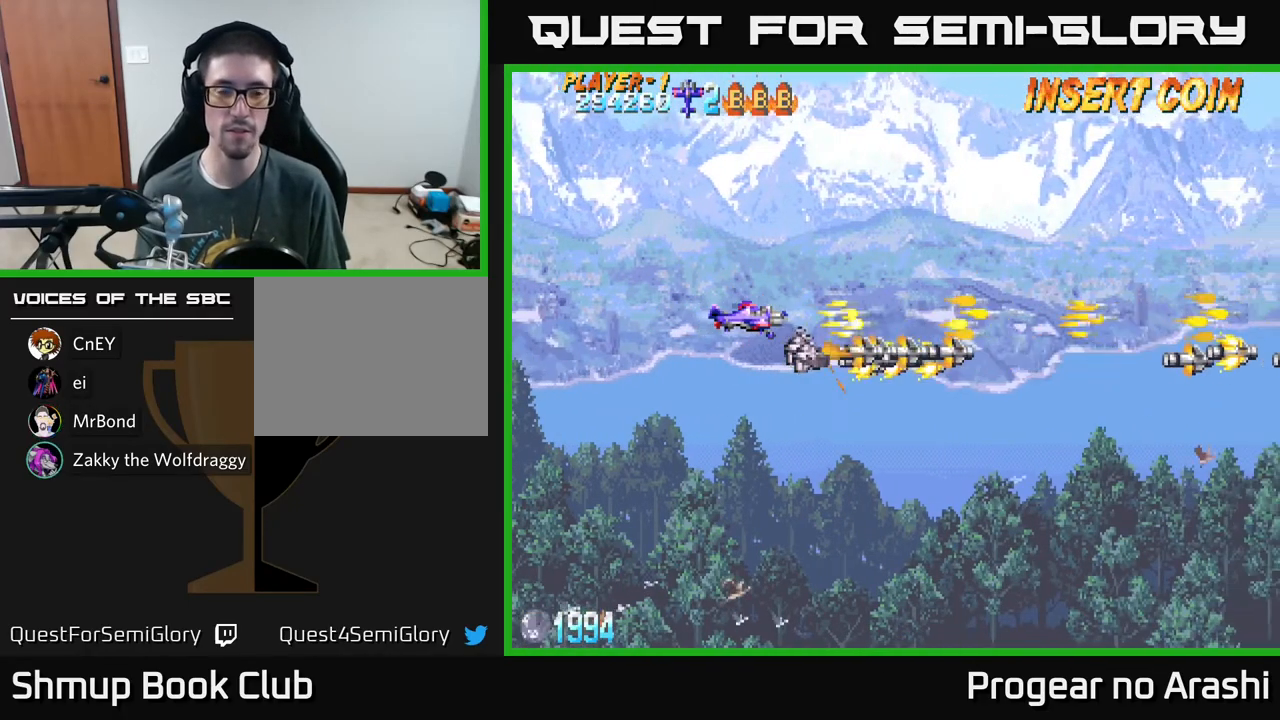
{"buttons": [], "left_stick": "center", "events": [[300, "A", "up"]]}
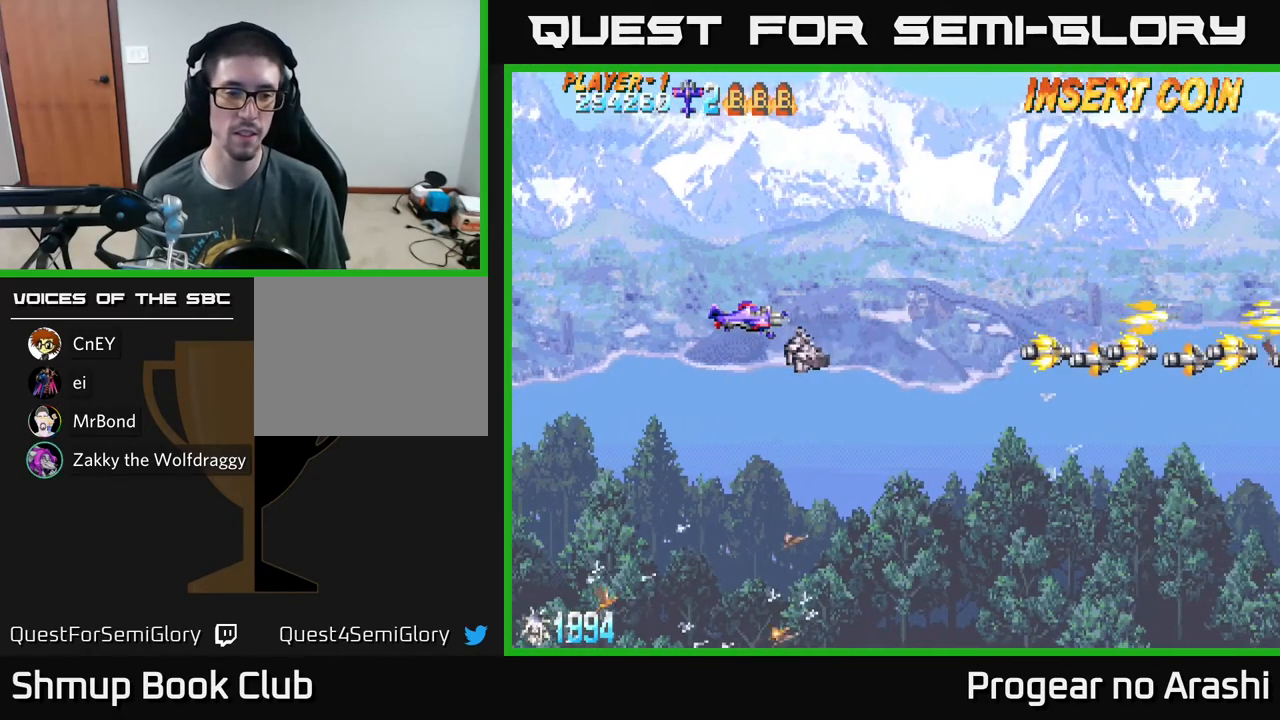
{"buttons": [], "left_stick": "center", "events": []}